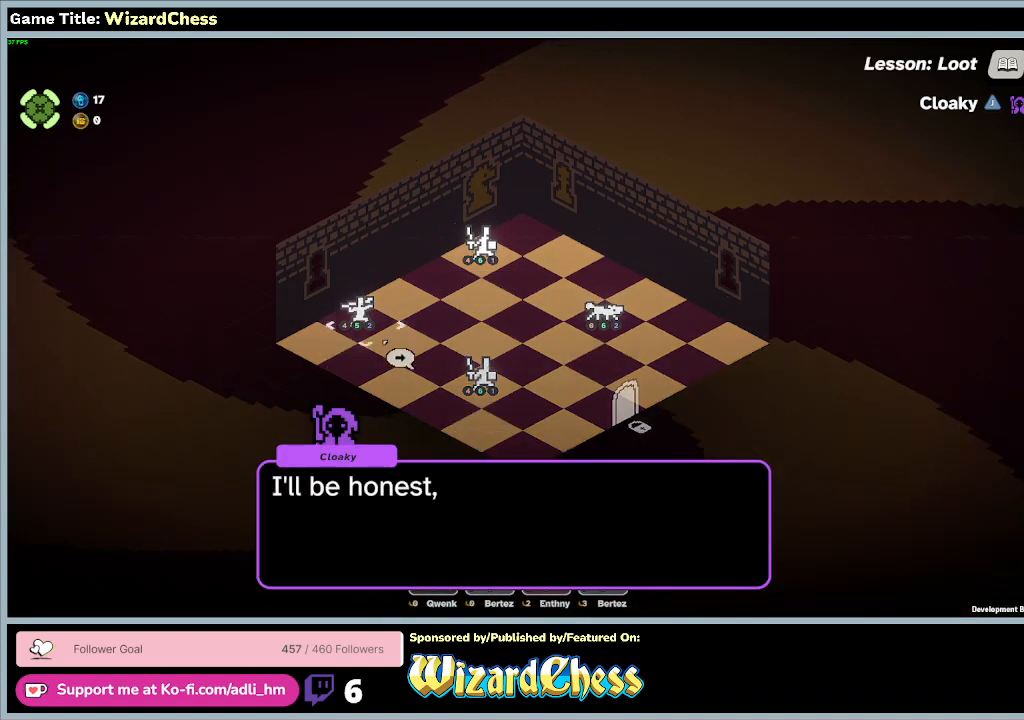
Gameplay with keyboard and mouse; each line is a JSON object with the keys and mouse buttons held at the frame after it. "events" lists presses ("down") and releases ("up") of "0", "1", "2", "3", "4", "5", "6", "7", "8", "9", "a", "alt", "b", "c", "caps_lock", "ctrl", "d", "down", "e", "escape", "f", "f1", "f2", "f3", "f4", "f5", "f6", "f7", "f8", "g", "h", "i", "j", "k", "l", "left", "m", "n", "o", "p", "q", "r", "return", "right", "s", "shift", "space", "t", "tab", "tilde", "u", "up", "v", "w", "x", "y", "z", "mouse_left", "mouse_wheel" and "mouse_right" between this image and that frame as [ms after this image, input, new state], when the widget could be followed in between. "mouse_left", "mouse_wheel", "mouse_right" = the "left", "wheel", "right" buttons of the "mouse" list. No other keys are recorded. "wheel" means that the mouse wheel is clicked or scrolled. Mouse movement is not recorded.
{"keys": [], "mouse": ["left"], "events": [[267, "mouse_left", "down"]]}
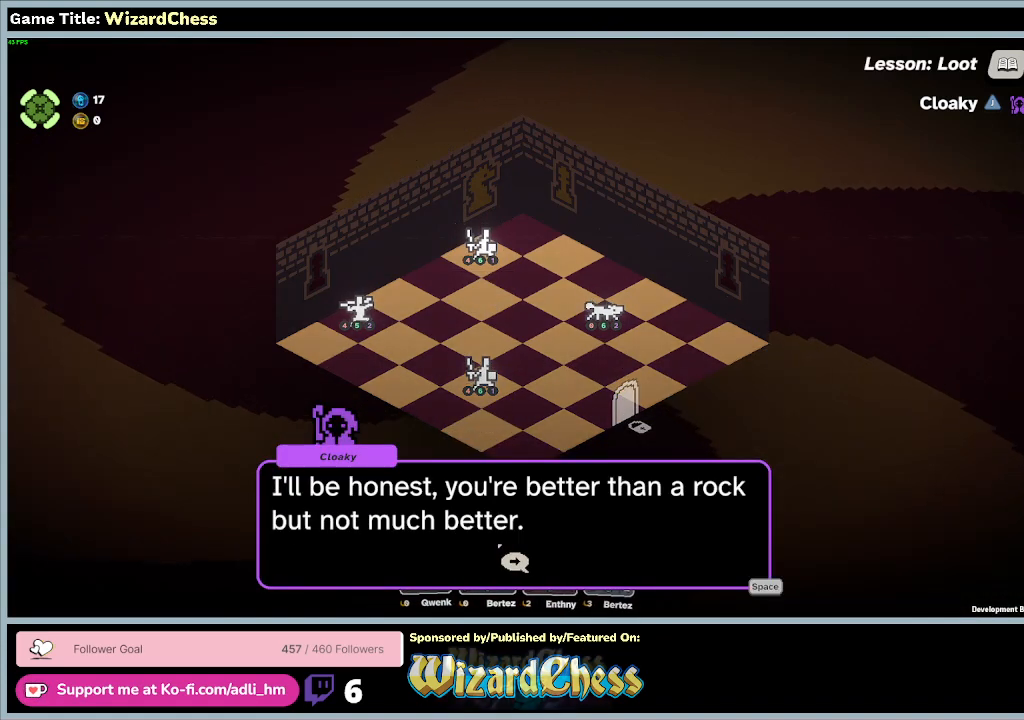
{"keys": [], "mouse": ["left"], "events": [[67, "mouse_left", "up"], [233, "mouse_left", "down"]]}
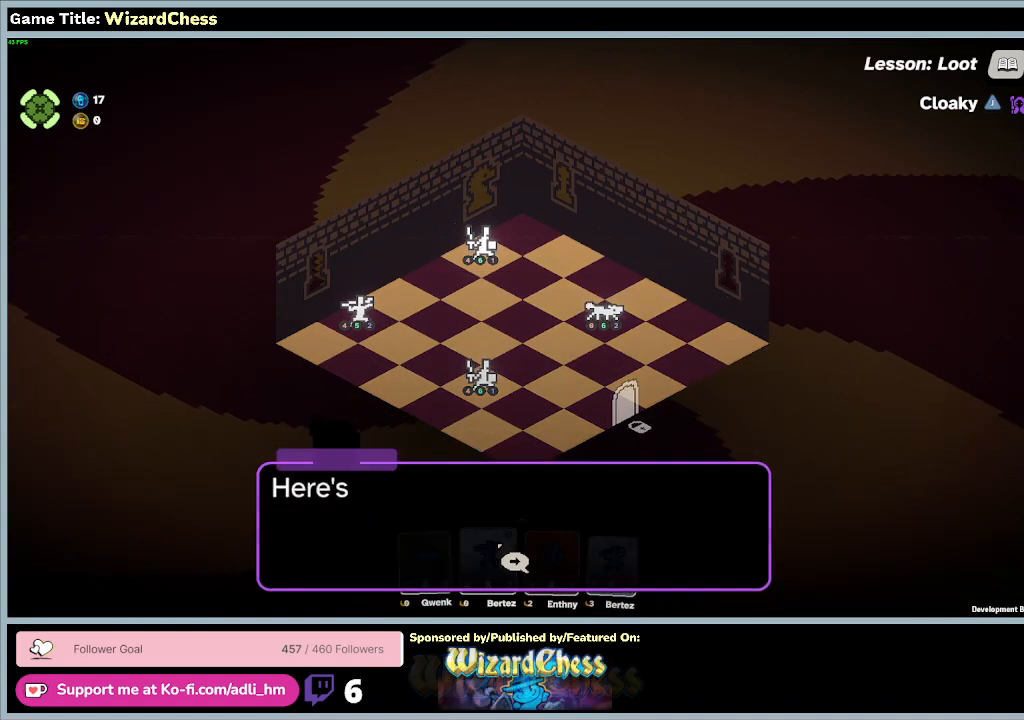
{"keys": [], "mouse": ["left"], "events": [[67, "mouse_left", "up"], [267, "mouse_left", "down"]]}
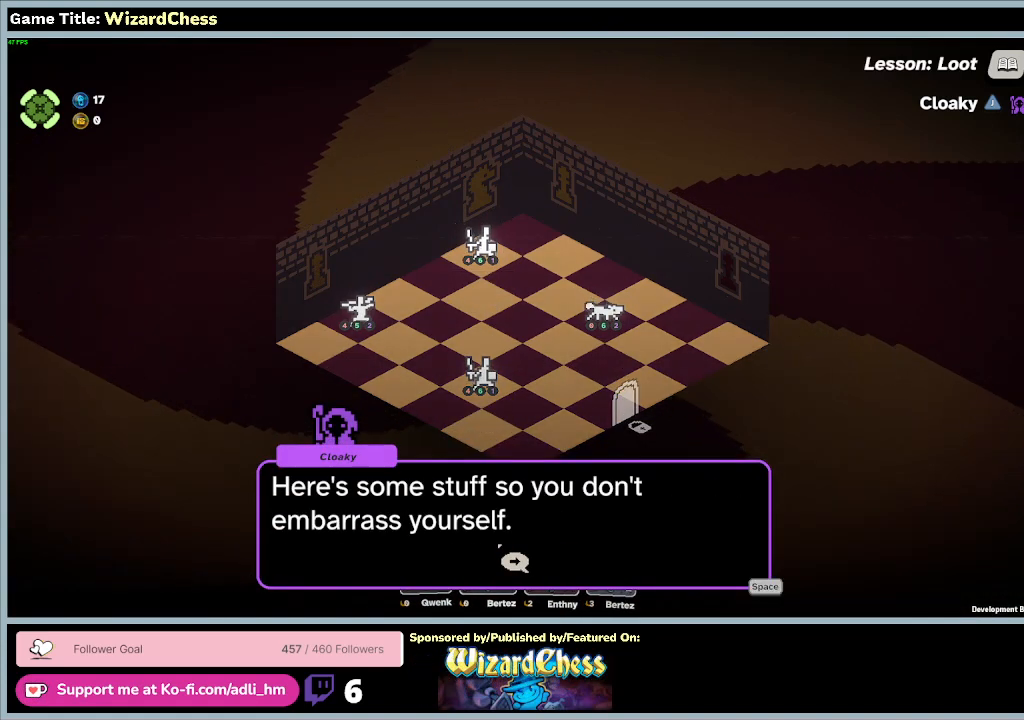
{"keys": [], "mouse": [], "events": [[67, "mouse_left", "up"]]}
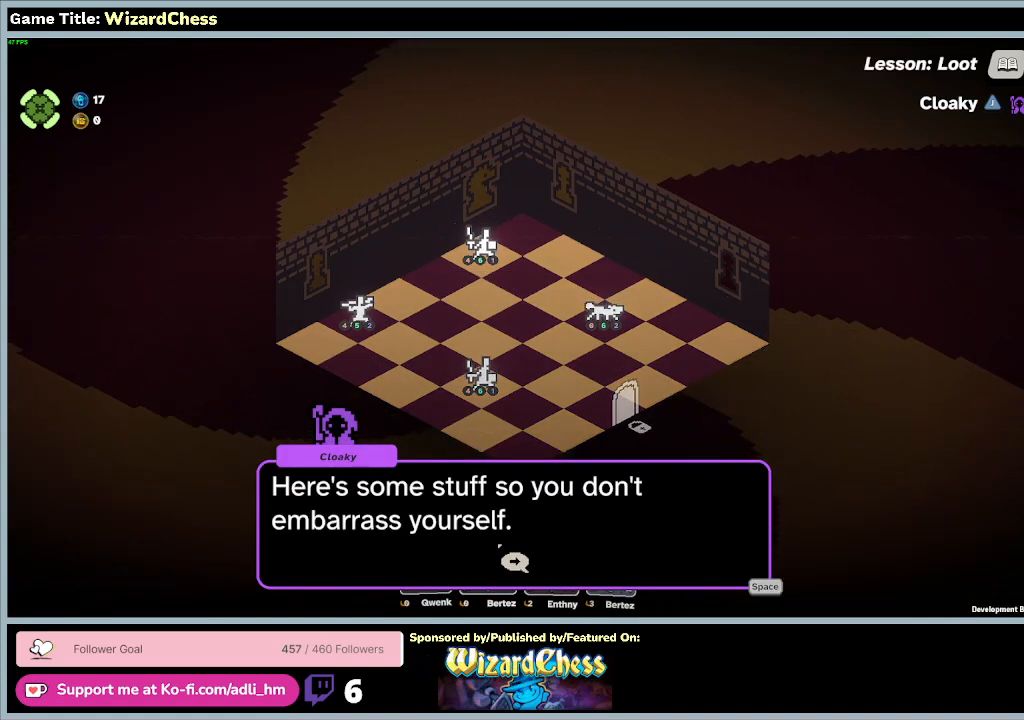
{"keys": [], "mouse": [], "events": [[133, "mouse_left", "down"], [467, "mouse_left", "up"]]}